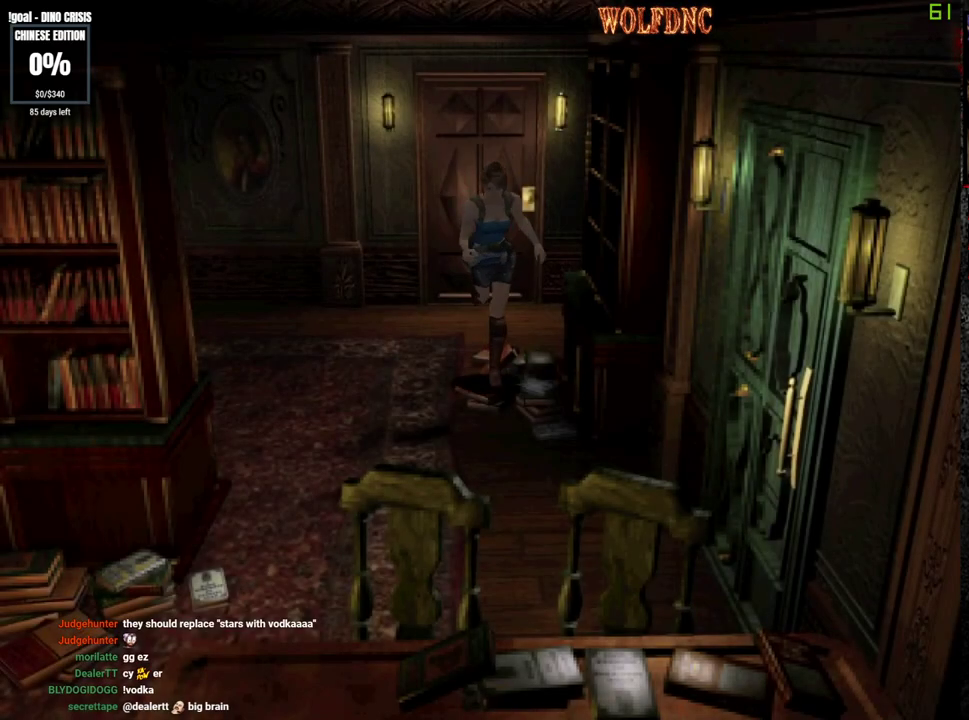
Gameplay with a controller (PlayStation layout); each line is a JSON object with the inputs held at the frame after it. "events" lists button and stick changes between this image and that frame as [ms after this image, input, new state], when the widget could be followed in between. Not read: L3 R3.
{"buttons": ["SQUARE", "DPAD_UP", "DPAD_LEFT"], "events": [[167, "DPAD_LEFT", "down"]]}
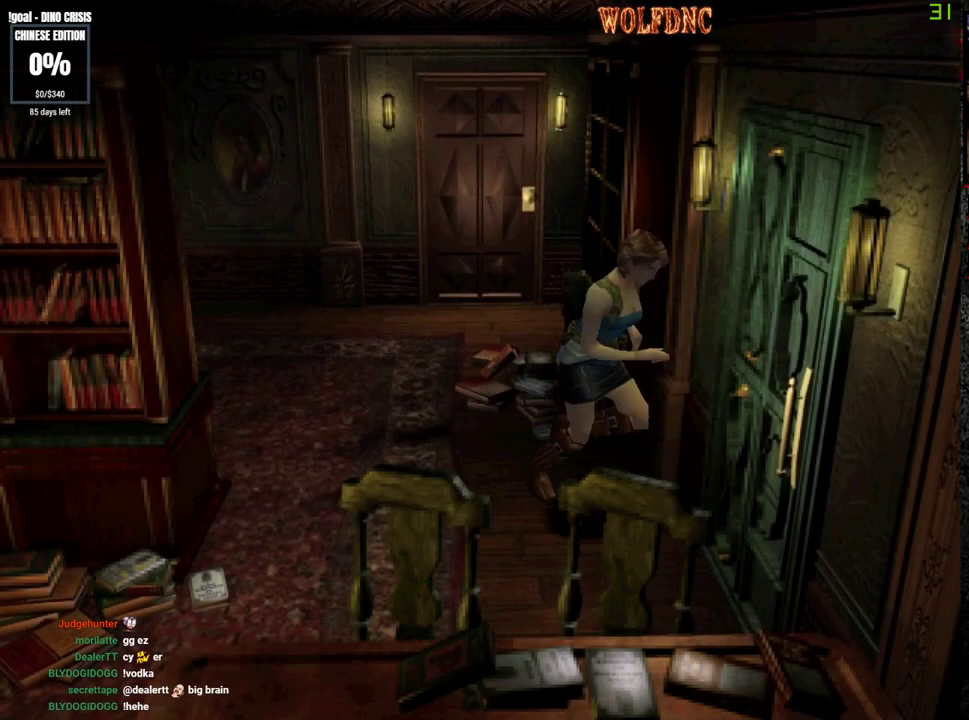
{"buttons": [], "events": [[50, "DPAD_LEFT", "up"], [183, "CROSS", "down"], [183, "DPAD_UP", "up"], [233, "SQUARE", "up"], [317, "CROSS", "up"], [417, "CROSS", "down"], [467, "CROSS", "up"]]}
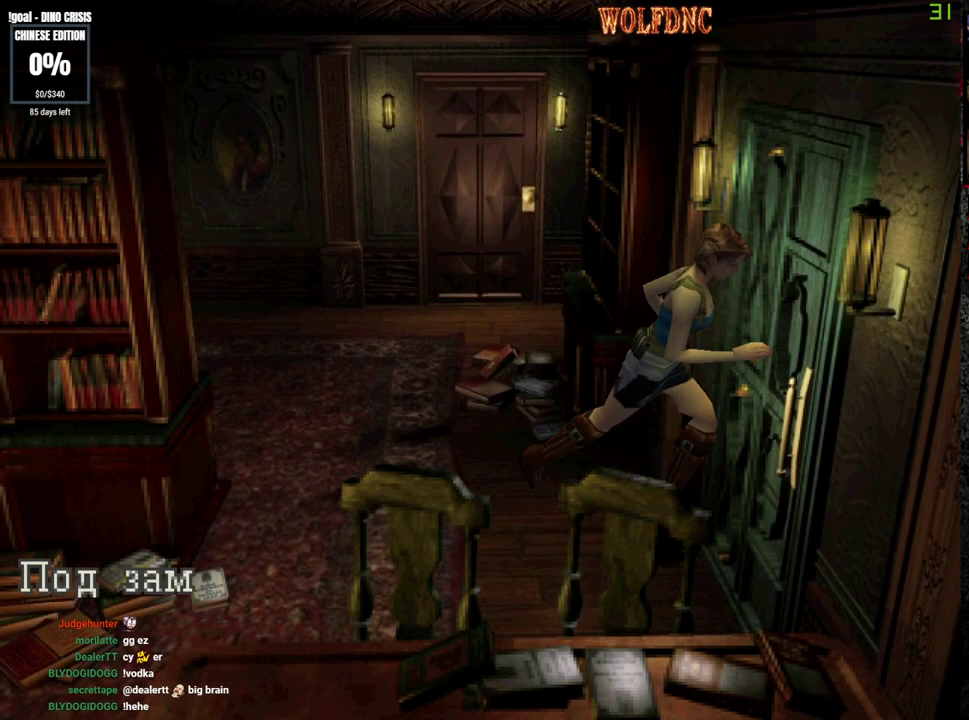
{"buttons": ["CROSS"], "events": [[100, "CROSS", "down"], [433, "CROSS", "up"], [483, "CROSS", "down"]]}
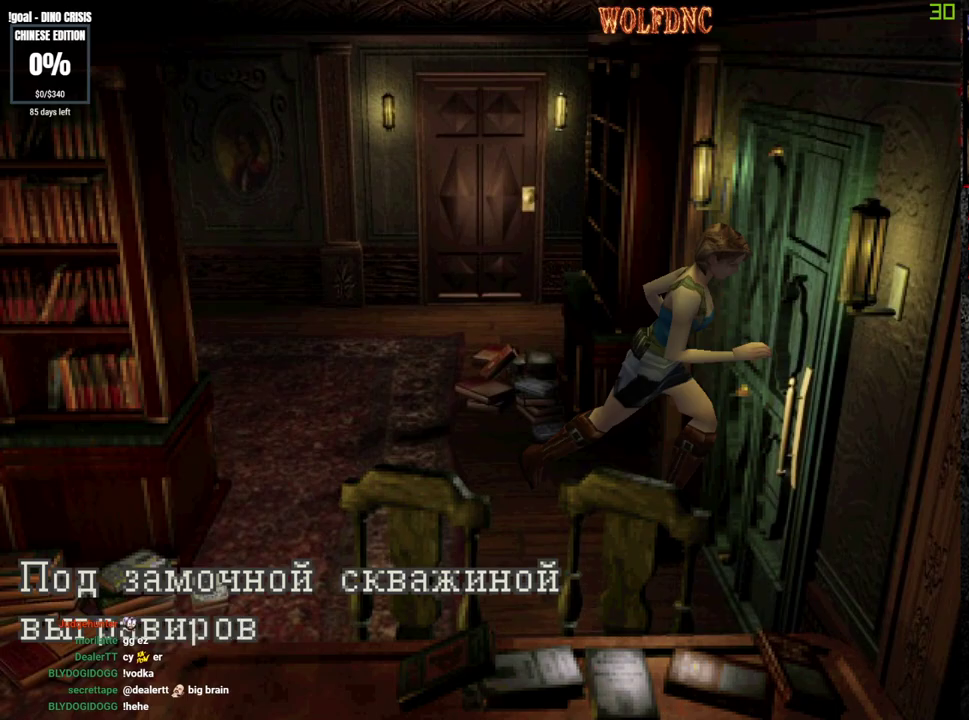
{"buttons": ["CIRCLE"], "events": [[33, "DPAD_UP", "down"], [117, "CROSS", "up"], [167, "DPAD_UP", "up"], [217, "CIRCLE", "down"], [267, "CIRCLE", "up"], [400, "CIRCLE", "down"]]}
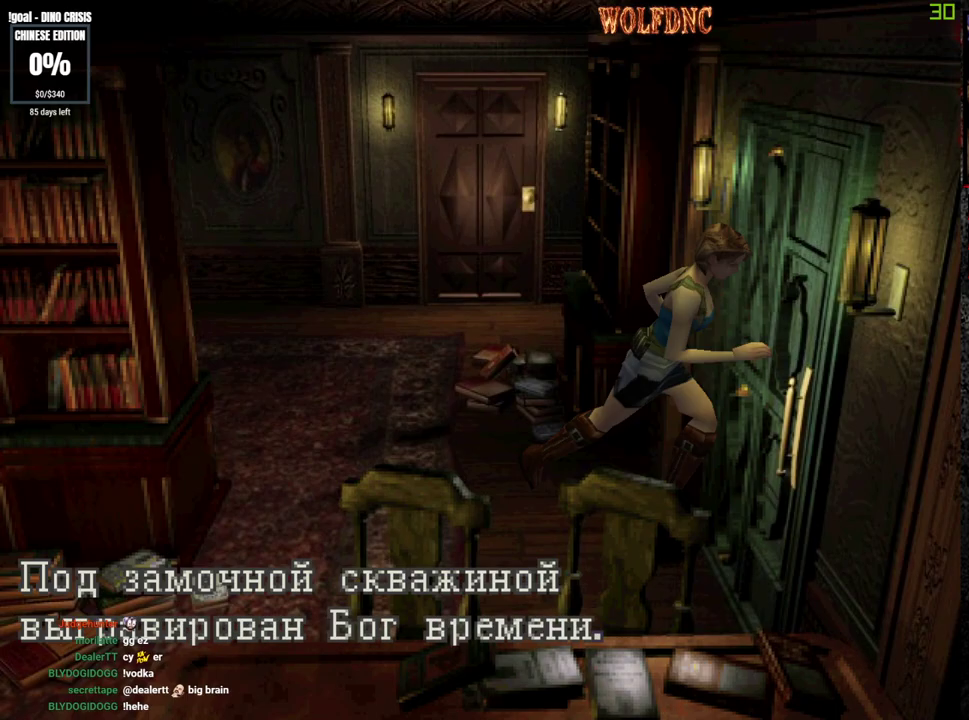
{"buttons": [], "events": [[83, "CIRCLE", "up"], [133, "CROSS", "down"], [283, "CROSS", "up"], [317, "CIRCLE", "down"], [417, "CIRCLE", "up"]]}